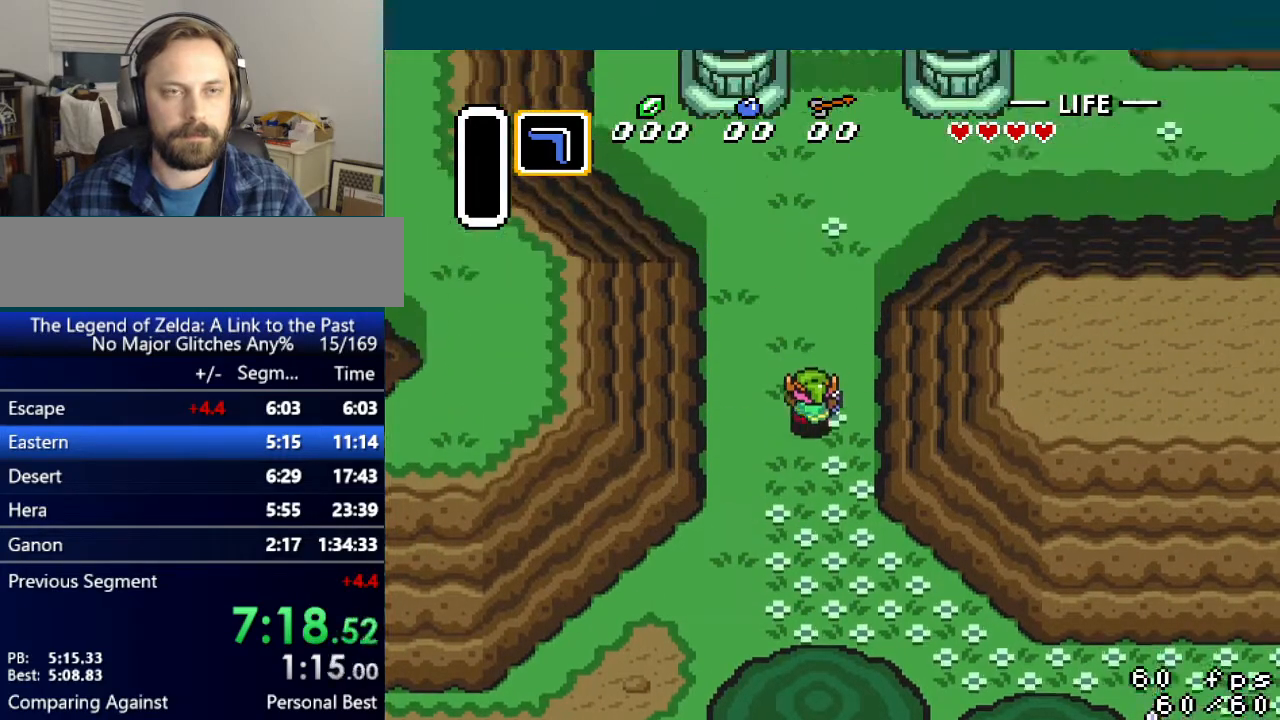
Gameplay with a controller (Nintendo layout); each line is a JSON object with the inputs held at the frame after it. "events" lists button and stick changes between this image and that frame as [ms after this image, input, new state], when the widget could be followed in between. Not read: L3 R3.
{"buttons": ["DPAD_UP", "DPAD_RIGHT"], "events": [[300, "DPAD_RIGHT", "down"], [350, "DPAD_RIGHT", "up"], [467, "DPAD_RIGHT", "down"]]}
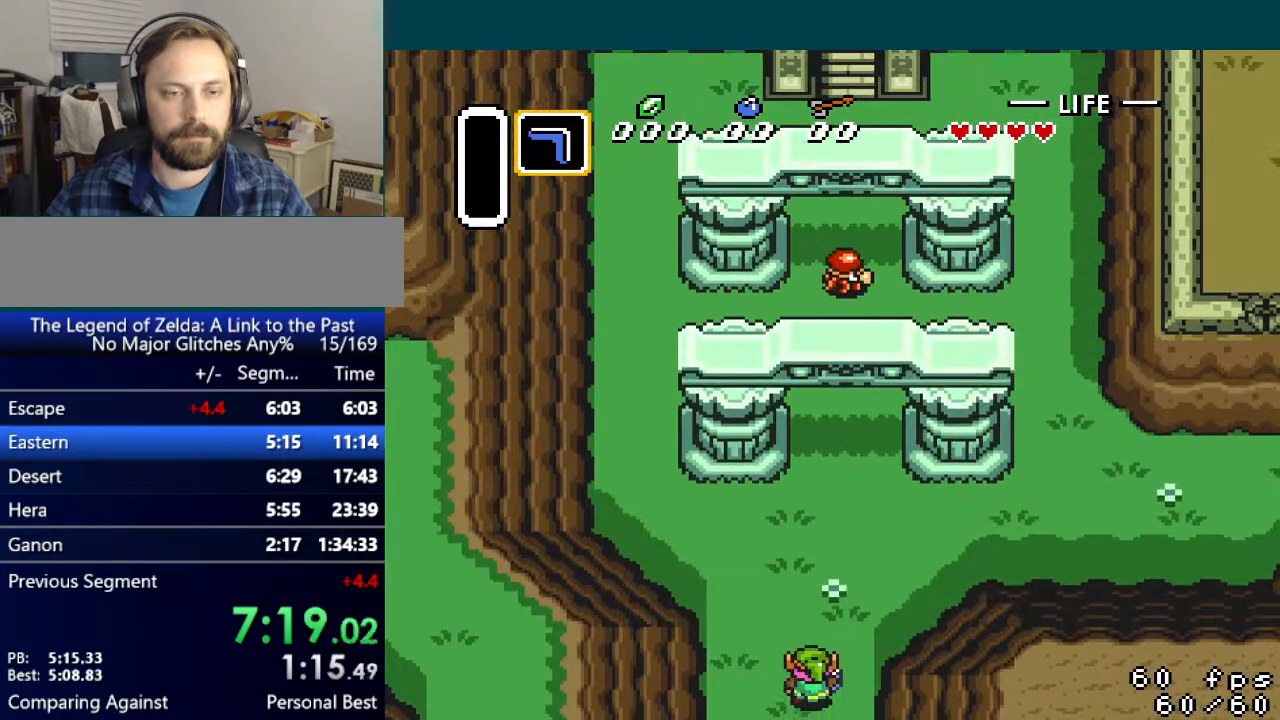
{"buttons": ["DPAD_UP"], "events": [[33, "DPAD_RIGHT", "up"], [117, "DPAD_RIGHT", "down"], [217, "DPAD_RIGHT", "up"], [284, "DPAD_RIGHT", "down"], [384, "DPAD_RIGHT", "up"]]}
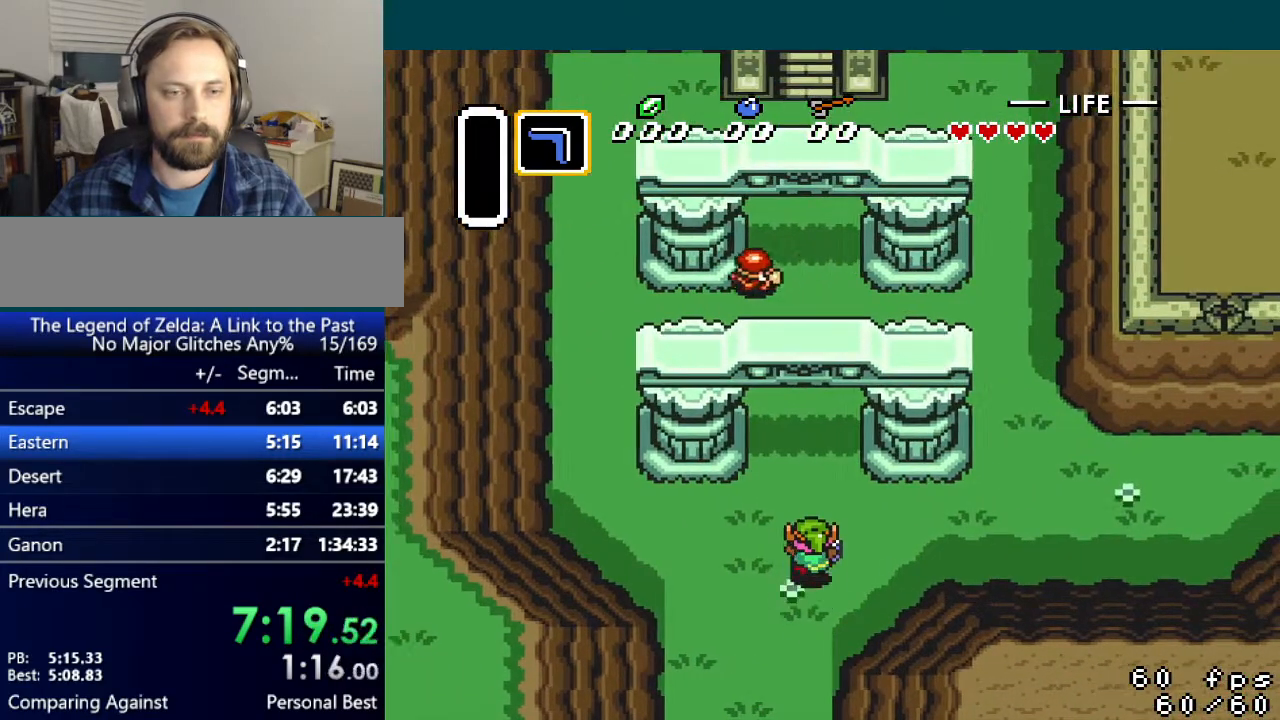
{"buttons": ["DPAD_UP"], "events": []}
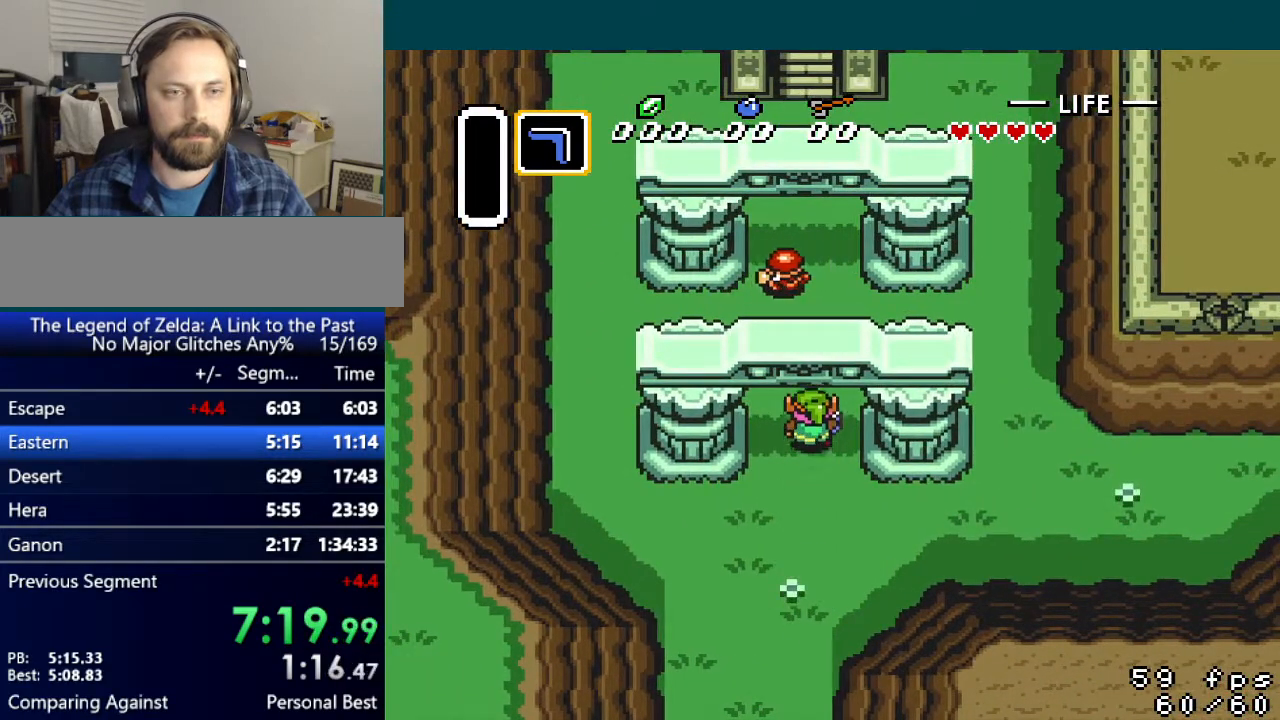
{"buttons": ["DPAD_UP"], "events": [[100, "Y", "down"], [234, "Y", "up"]]}
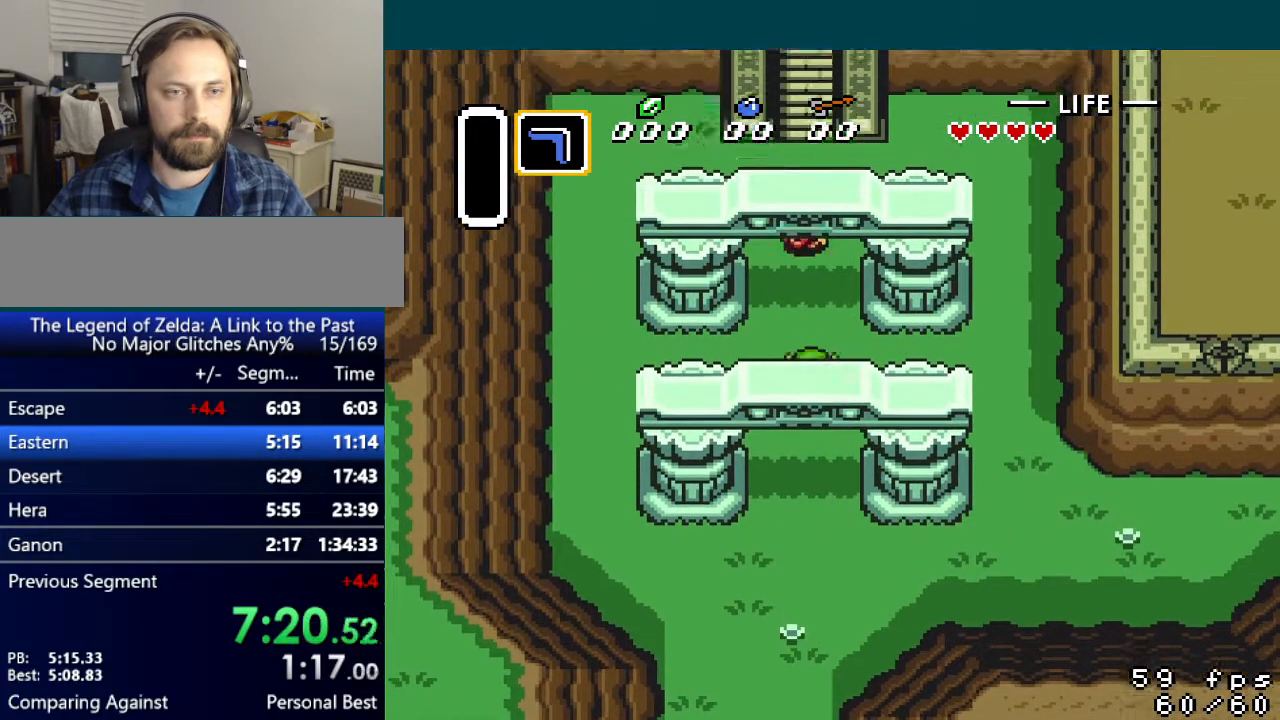
{"buttons": ["DPAD_UP"], "events": []}
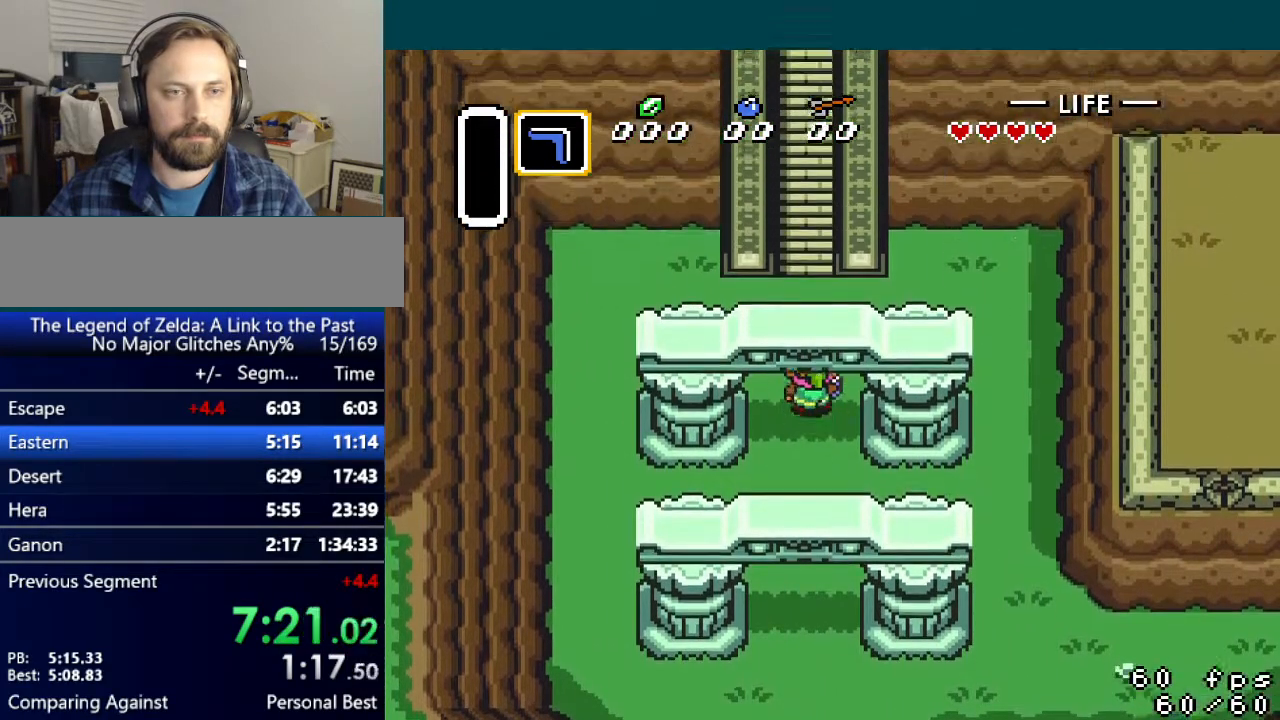
{"buttons": ["DPAD_UP", "DPAD_RIGHT"], "events": [[400, "DPAD_LEFT", "down"], [434, "DPAD_LEFT", "up"], [467, "DPAD_RIGHT", "down"]]}
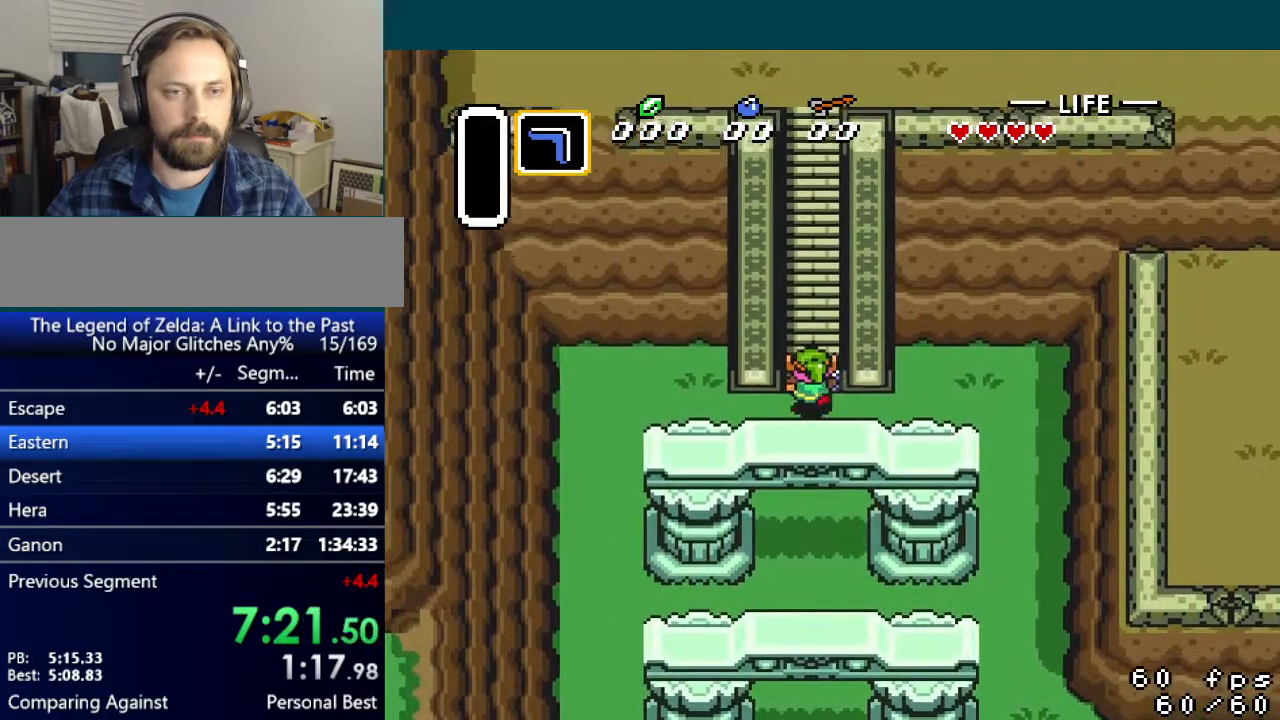
{"buttons": ["DPAD_UP", "DPAD_LEFT"], "events": [[33, "DPAD_RIGHT", "up"], [66, "DPAD_LEFT", "down"], [100, "DPAD_LEFT", "up"], [150, "DPAD_RIGHT", "down"], [183, "DPAD_RIGHT", "up"], [216, "DPAD_LEFT", "down"], [250, "DPAD_LEFT", "up"], [266, "DPAD_RIGHT", "down"], [333, "DPAD_RIGHT", "up"], [350, "DPAD_LEFT", "down"], [383, "DPAD_LEFT", "up"], [417, "DPAD_RIGHT", "down"], [467, "DPAD_RIGHT", "up"], [500, "DPAD_LEFT", "down"]]}
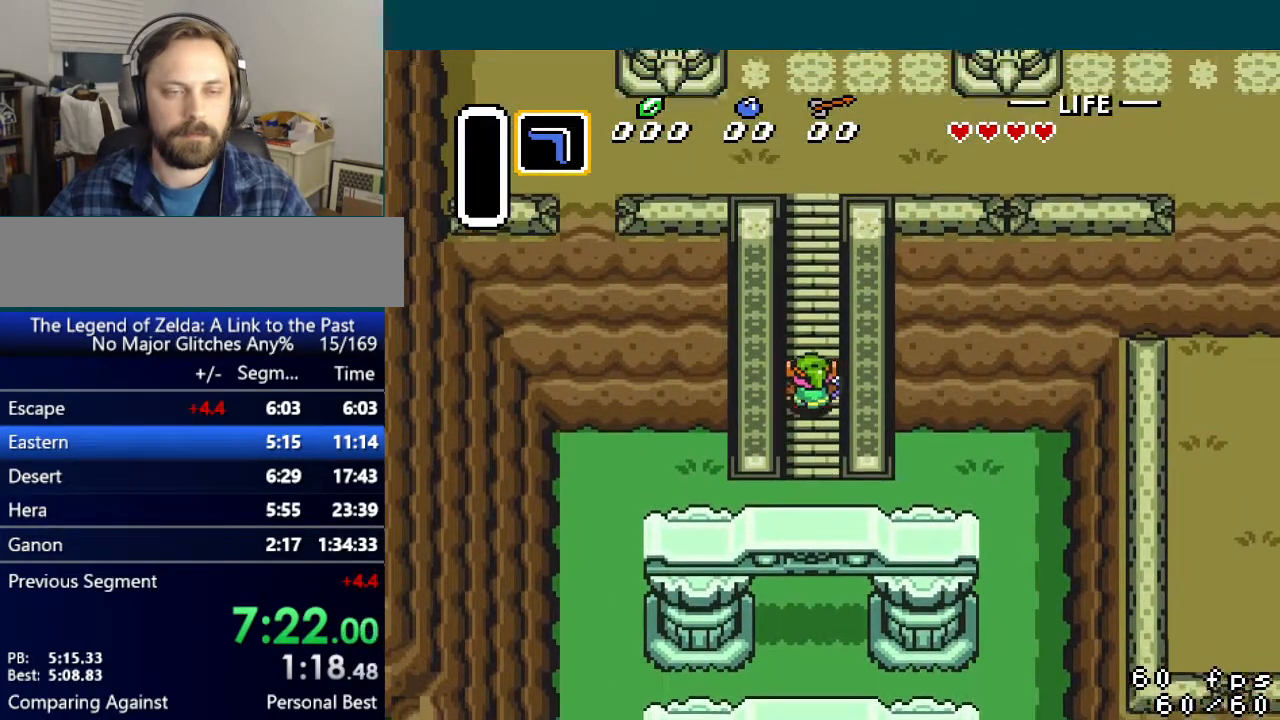
{"buttons": ["DPAD_UP", "DPAD_RIGHT"], "events": [[17, "DPAD_LEFT", "up"], [33, "DPAD_RIGHT", "down"], [100, "DPAD_RIGHT", "up"], [117, "DPAD_LEFT", "down"], [150, "DPAD_LEFT", "up"], [184, "DPAD_RIGHT", "down"], [234, "DPAD_RIGHT", "up"], [250, "DPAD_LEFT", "down"], [300, "DPAD_LEFT", "up"], [317, "DPAD_RIGHT", "down"], [350, "DPAD_RIGHT", "up"], [400, "DPAD_LEFT", "down"], [434, "DPAD_LEFT", "up"], [467, "DPAD_RIGHT", "down"]]}
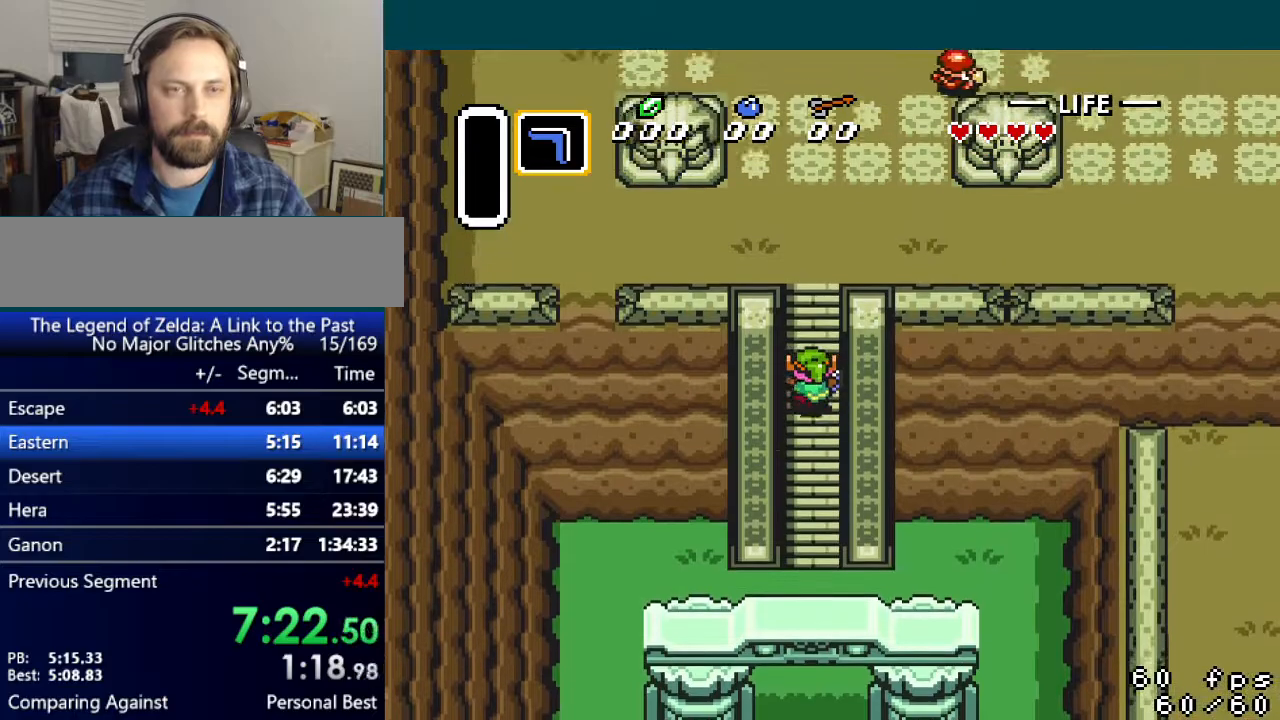
{"buttons": ["DPAD_UP"], "events": [[50, "DPAD_RIGHT", "up"], [66, "DPAD_LEFT", "down"], [83, "DPAD_LEFT", "up"], [116, "DPAD_RIGHT", "down"], [166, "DPAD_RIGHT", "up"], [216, "DPAD_LEFT", "down"], [250, "DPAD_LEFT", "up"], [283, "DPAD_RIGHT", "down"], [333, "DPAD_RIGHT", "up"], [350, "DPAD_LEFT", "down"], [400, "DPAD_LEFT", "up"], [433, "DPAD_RIGHT", "down"], [450, "DPAD_RIGHT", "up"]]}
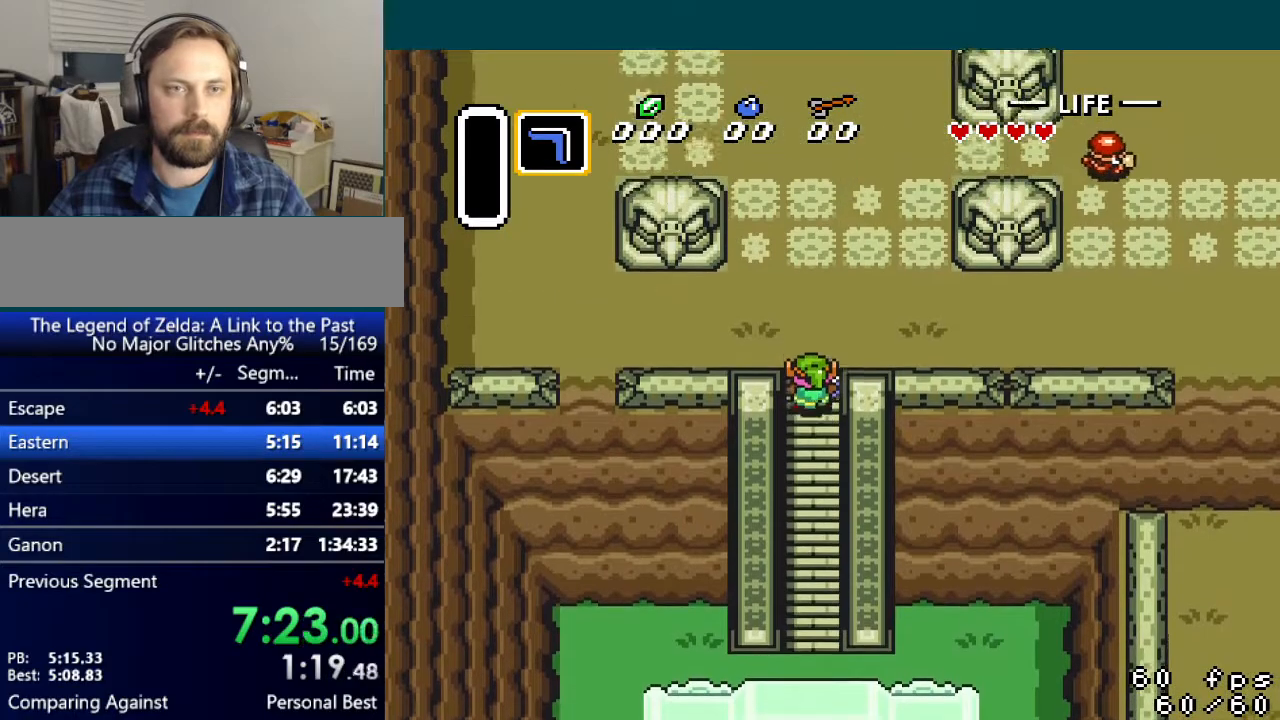
{"buttons": ["DPAD_UP"], "events": [[84, "DPAD_RIGHT", "down"], [151, "DPAD_RIGHT", "up"], [201, "DPAD_LEFT", "down"], [251, "DPAD_LEFT", "up"], [367, "DPAD_RIGHT", "down"], [434, "DPAD_RIGHT", "up"]]}
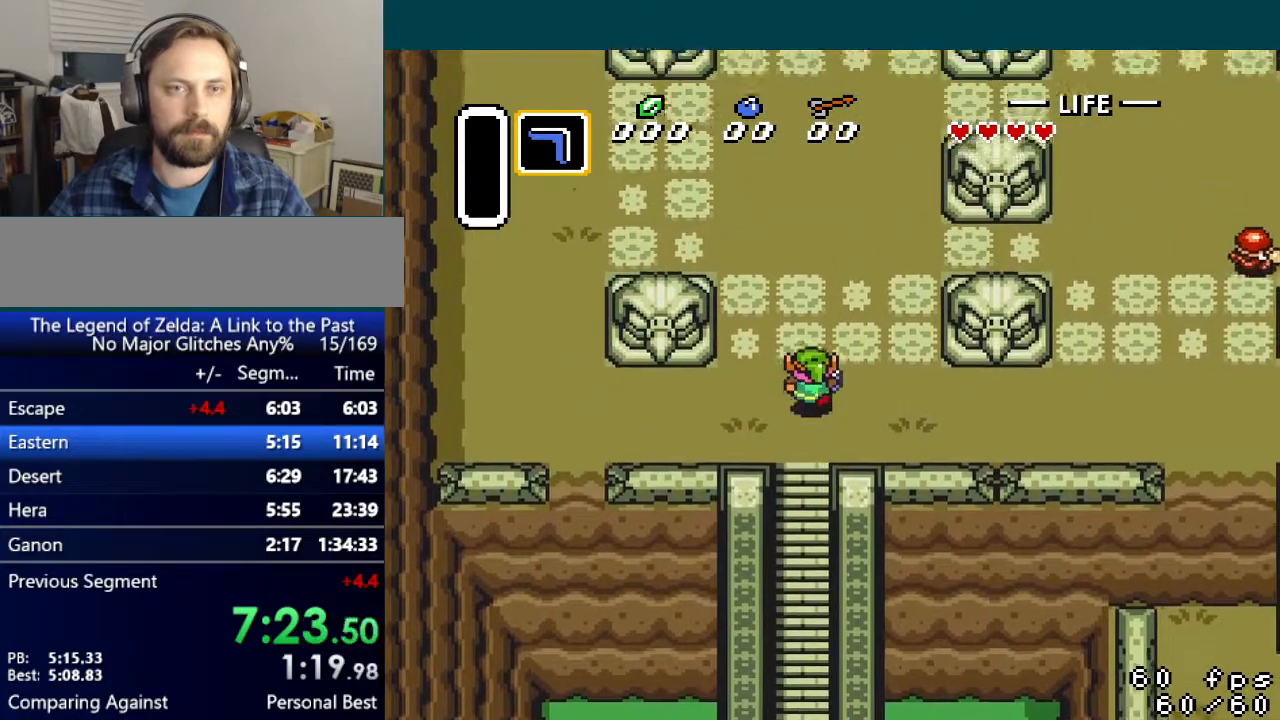
{"buttons": ["DPAD_UP", "DPAD_RIGHT"], "events": [[33, "DPAD_RIGHT", "down"], [83, "DPAD_RIGHT", "up"], [167, "DPAD_RIGHT", "down"], [233, "DPAD_RIGHT", "up"], [317, "DPAD_RIGHT", "down"], [400, "DPAD_RIGHT", "up"], [484, "DPAD_RIGHT", "down"]]}
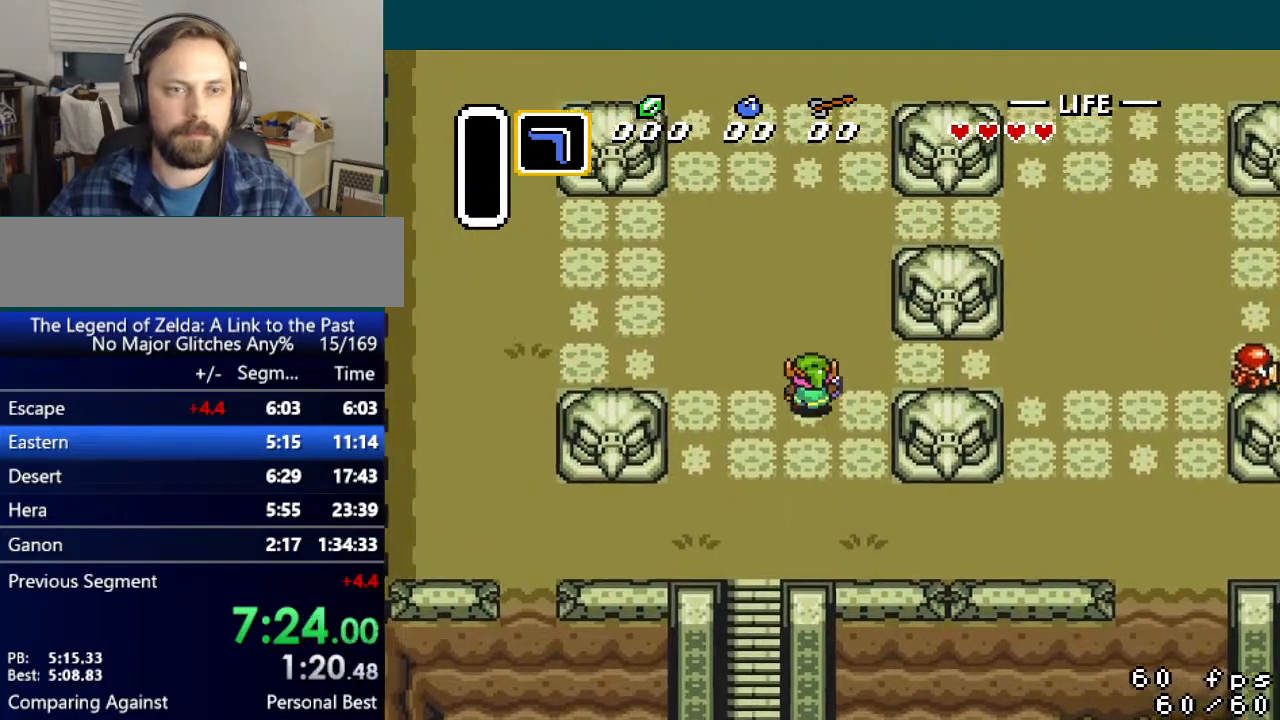
{"buttons": ["DPAD_UP", "DPAD_RIGHT"], "events": [[17, "DPAD_RIGHT", "up"], [100, "DPAD_RIGHT", "down"], [167, "DPAD_RIGHT", "up"], [434, "DPAD_RIGHT", "down"]]}
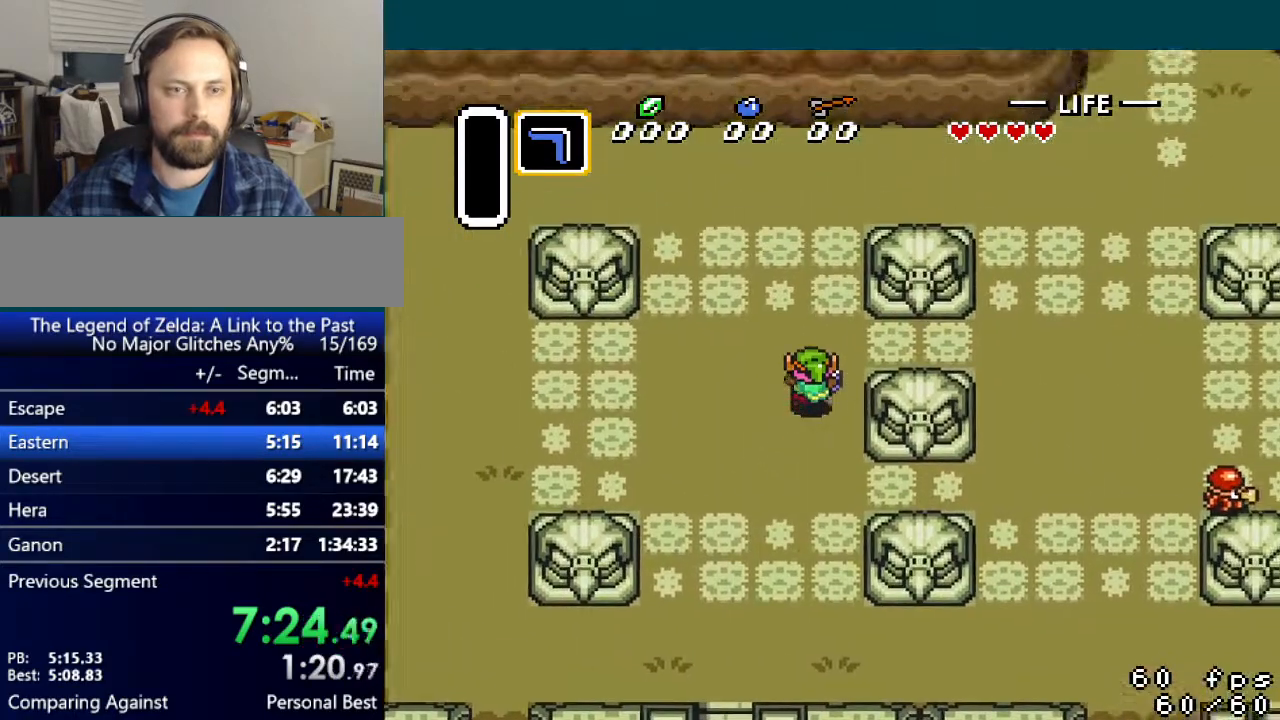
{"buttons": ["DPAD_RIGHT"], "events": [[200, "DPAD_UP", "up"]]}
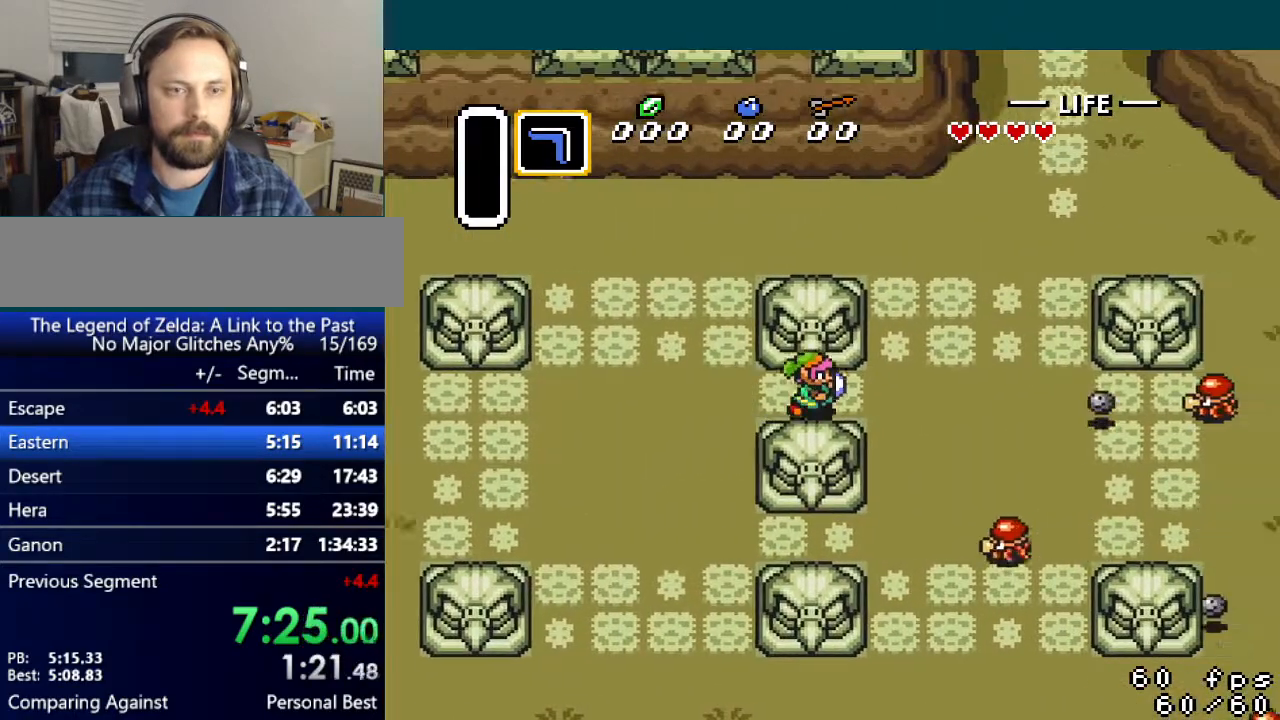
{"buttons": ["DPAD_UP", "DPAD_RIGHT"], "events": [[201, "DPAD_UP", "down"]]}
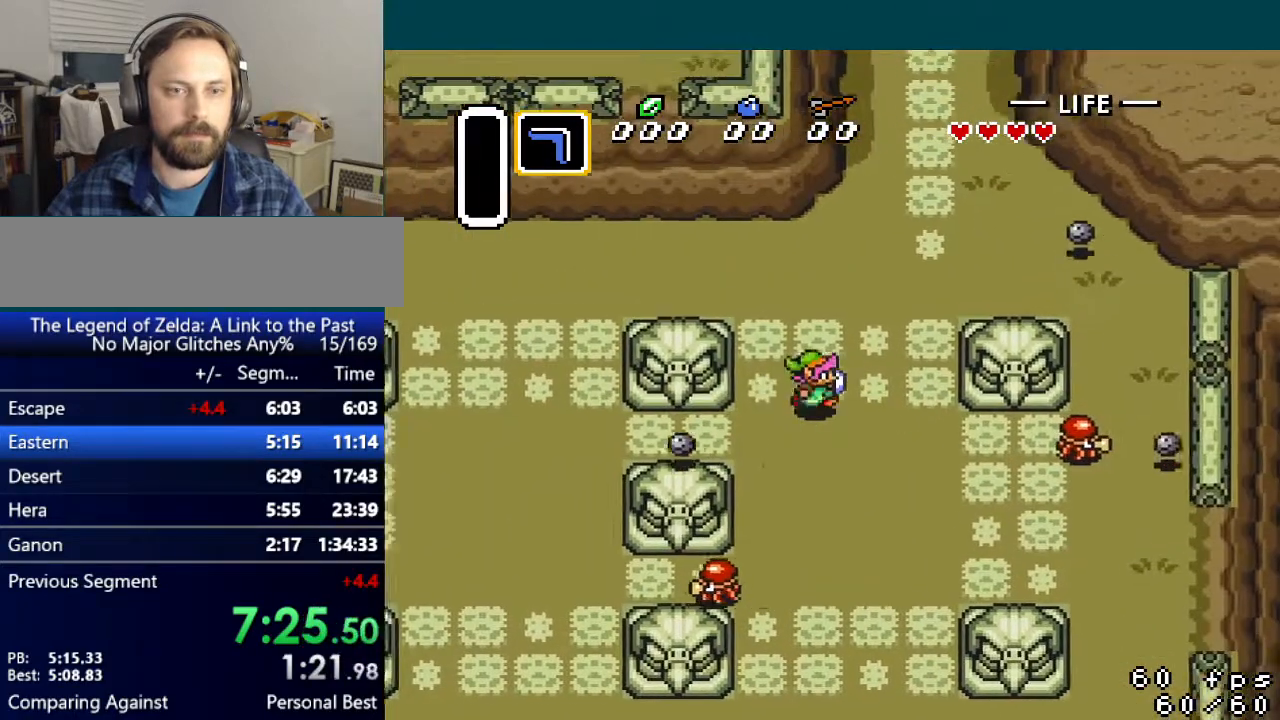
{"buttons": ["DPAD_UP", "DPAD_RIGHT"], "events": [[200, "DPAD_RIGHT", "up"], [334, "DPAD_RIGHT", "down"], [417, "DPAD_RIGHT", "up"], [500, "DPAD_RIGHT", "down"]]}
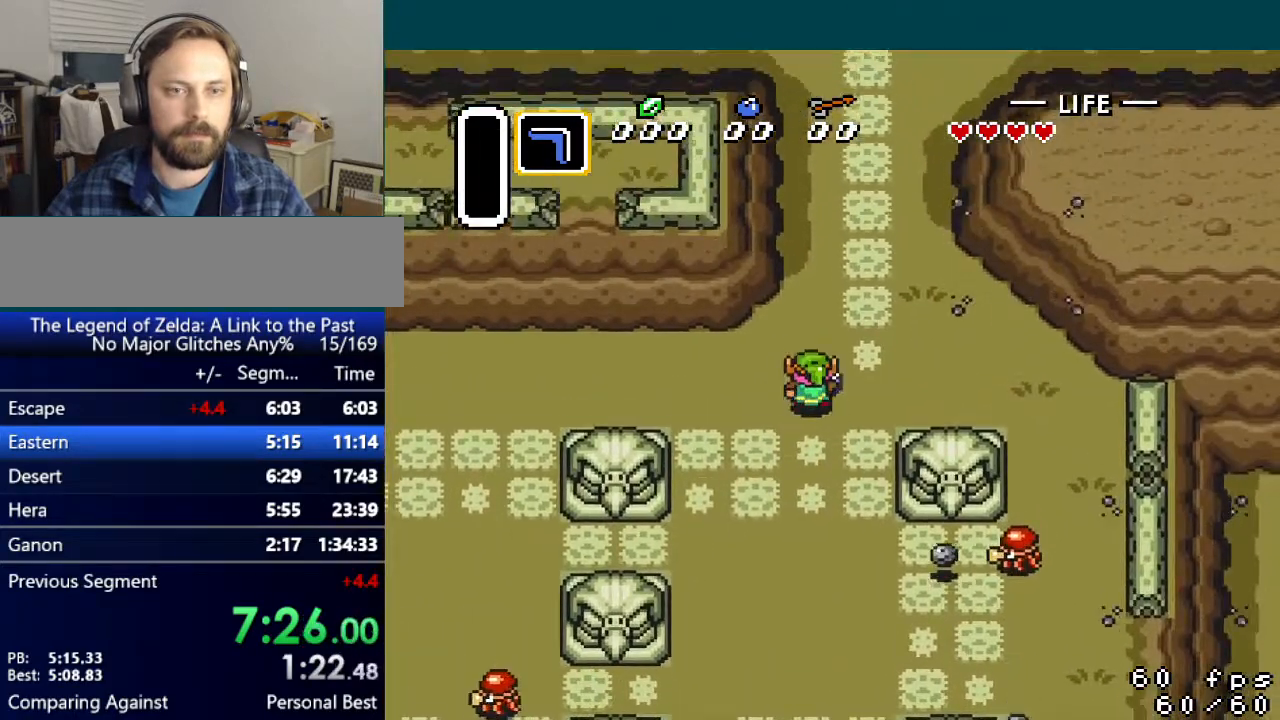
{"buttons": ["DPAD_UP"], "events": [[84, "DPAD_RIGHT", "up"], [167, "DPAD_RIGHT", "down"], [267, "DPAD_RIGHT", "up"], [334, "DPAD_RIGHT", "down"], [417, "DPAD_RIGHT", "up"]]}
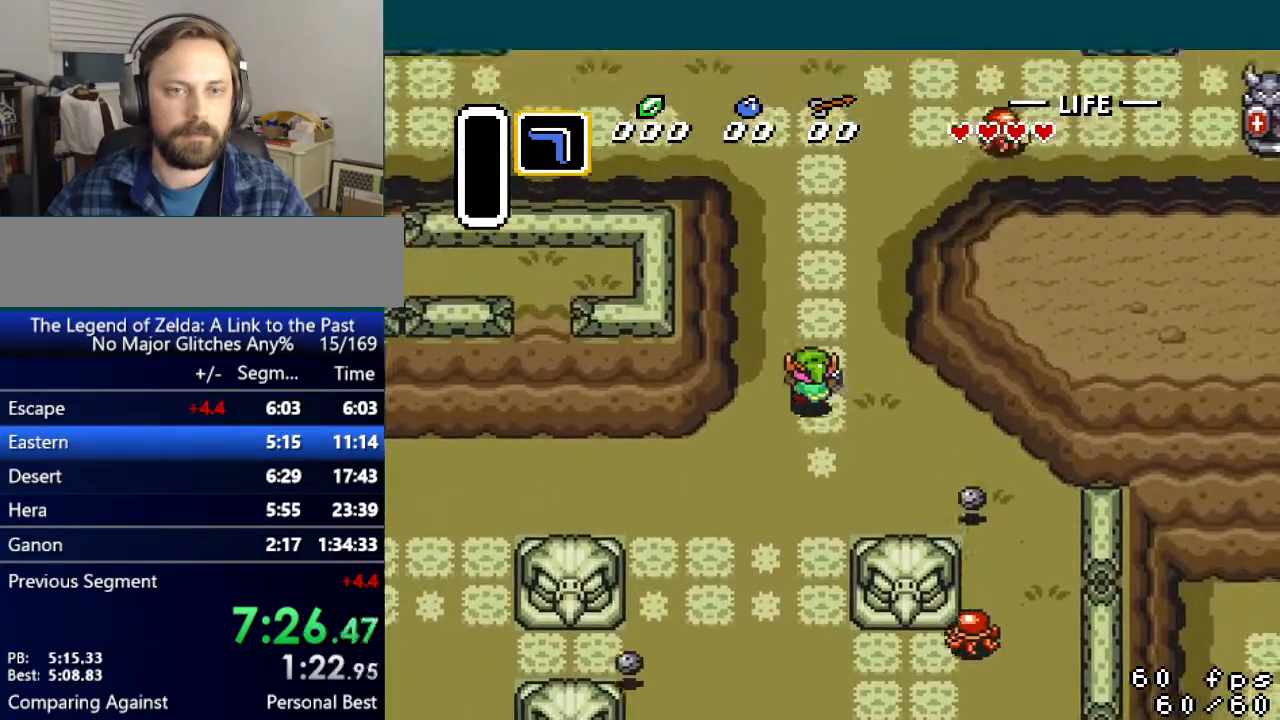
{"buttons": ["DPAD_UP"], "events": [[33, "DPAD_RIGHT", "down"], [83, "DPAD_RIGHT", "up"], [183, "DPAD_RIGHT", "down"], [267, "DPAD_RIGHT", "up"], [350, "DPAD_RIGHT", "down"], [384, "DPAD_RIGHT", "up"]]}
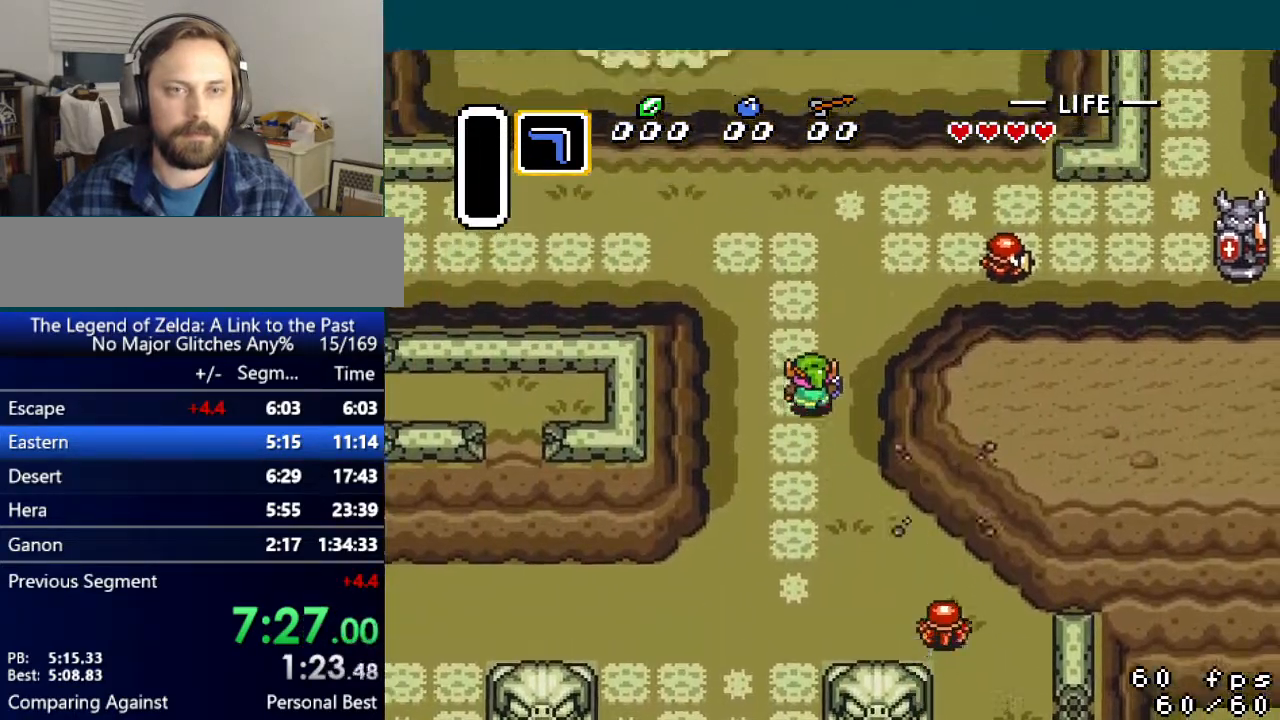
{"buttons": ["DPAD_UP"], "events": []}
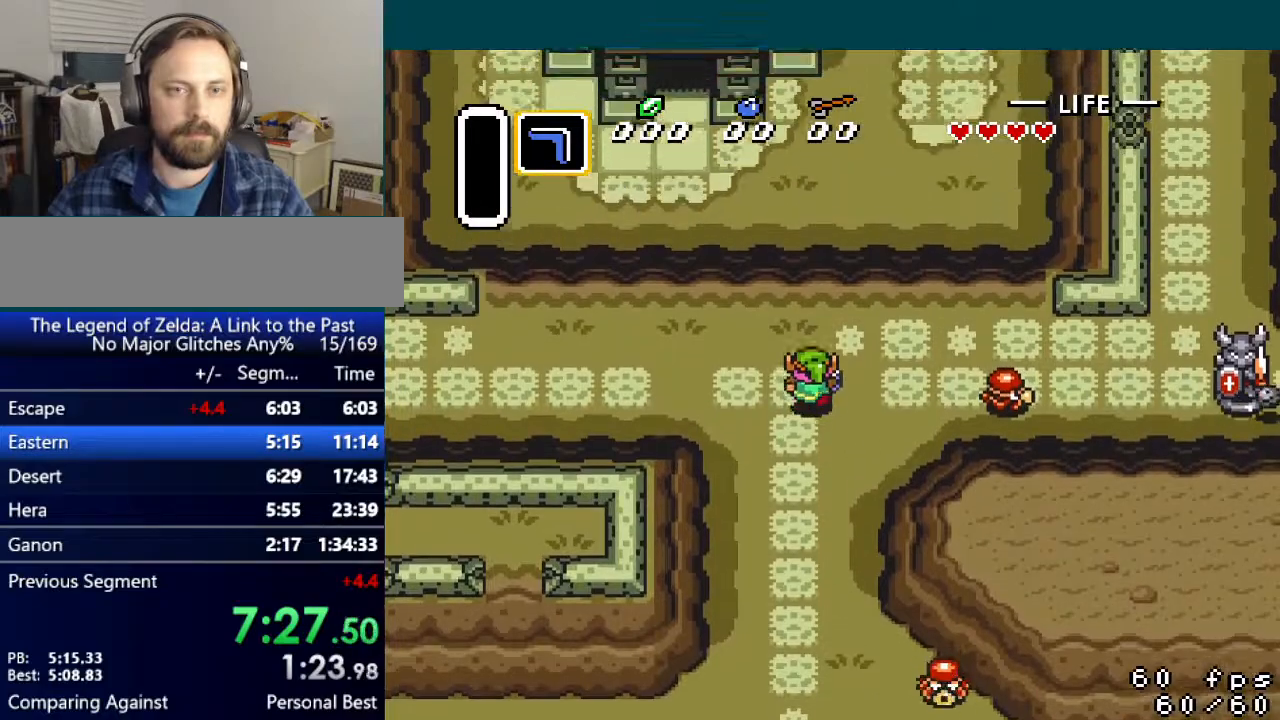
{"buttons": ["B", "DPAD_RIGHT"], "events": [[167, "DPAD_RIGHT", "down"], [167, "DPAD_UP", "up"], [434, "B", "down"]]}
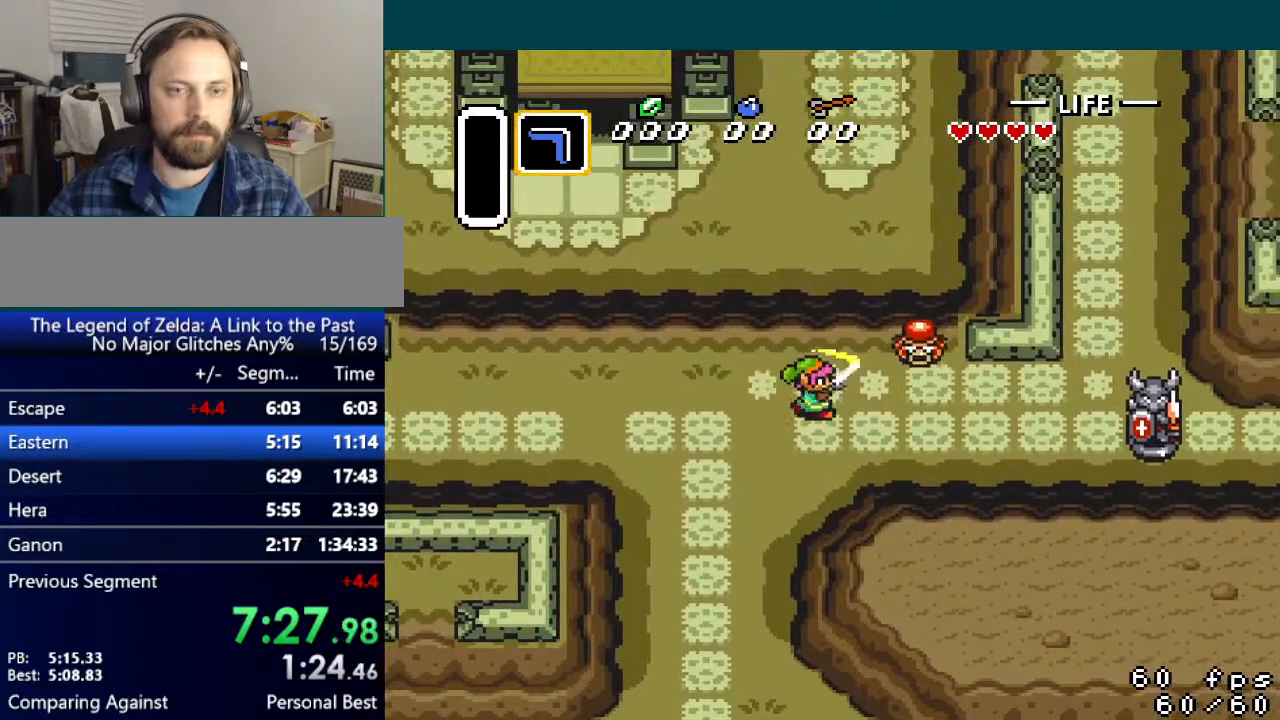
{"buttons": ["DPAD_RIGHT"], "events": [[100, "B", "up"], [284, "B", "down"], [384, "B", "up"]]}
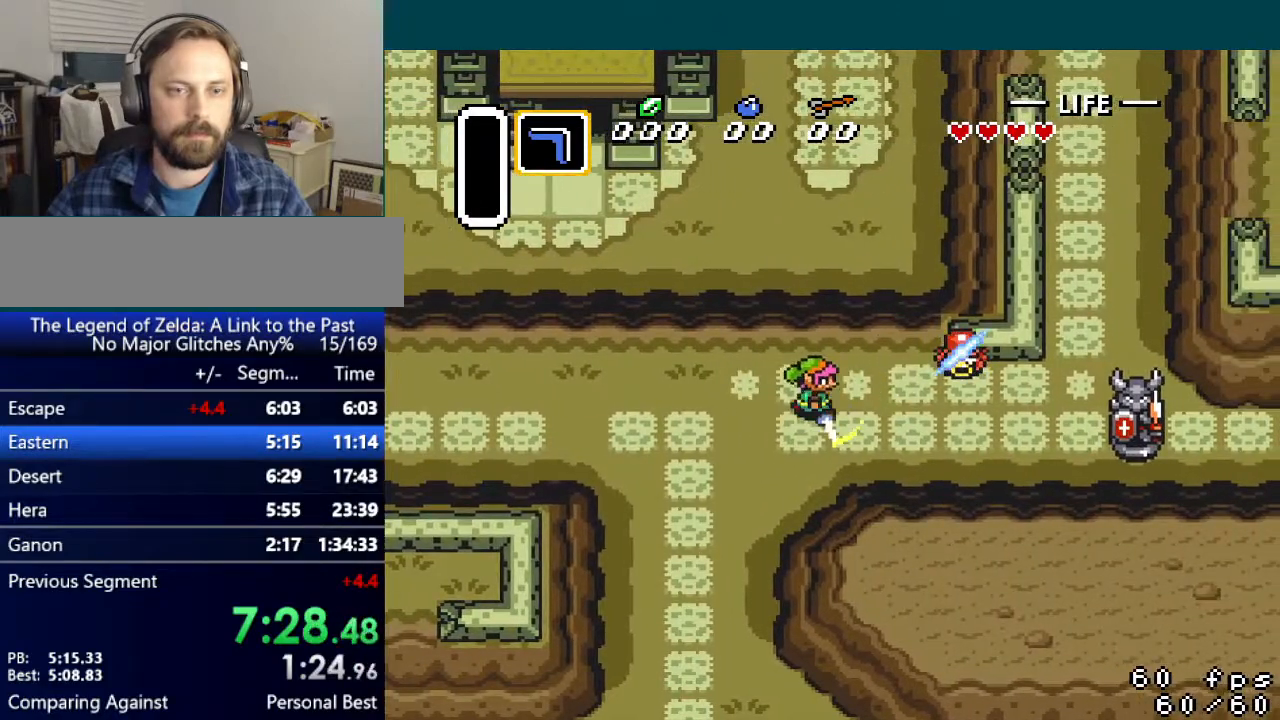
{"buttons": ["DPAD_RIGHT"], "events": []}
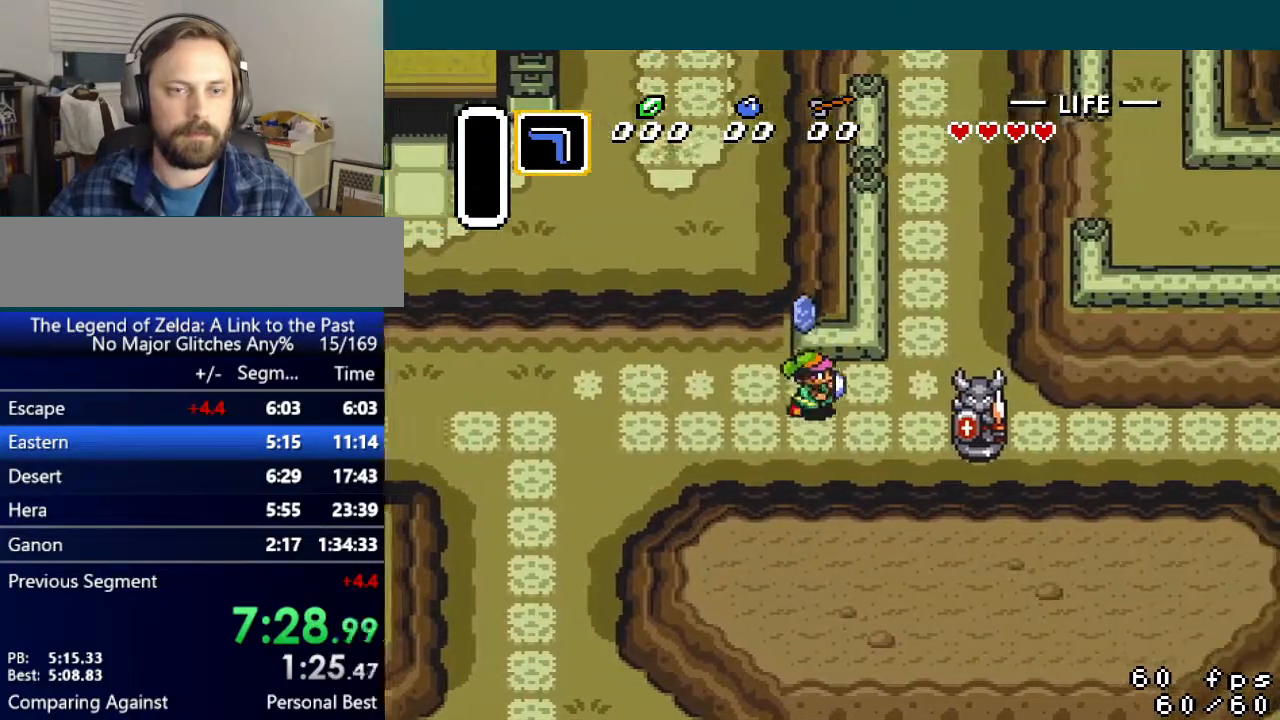
{"buttons": ["DPAD_RIGHT"], "events": [[17, "DPAD_UP", "down"], [184, "DPAD_UP", "up"]]}
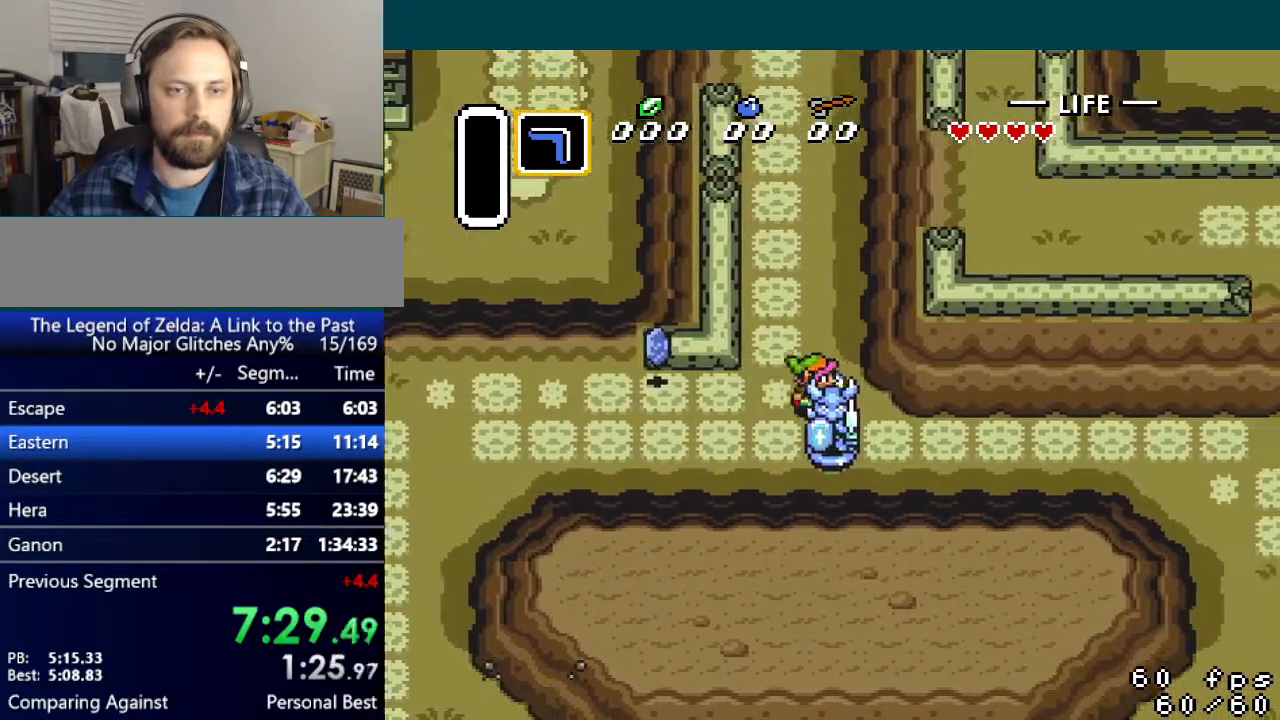
{"buttons": ["B", "DPAD_DOWN", "DPAD_RIGHT"], "events": [[133, "DPAD_DOWN", "down"], [133, "DPAD_RIGHT", "up"], [183, "B", "down"], [317, "DPAD_RIGHT", "down"]]}
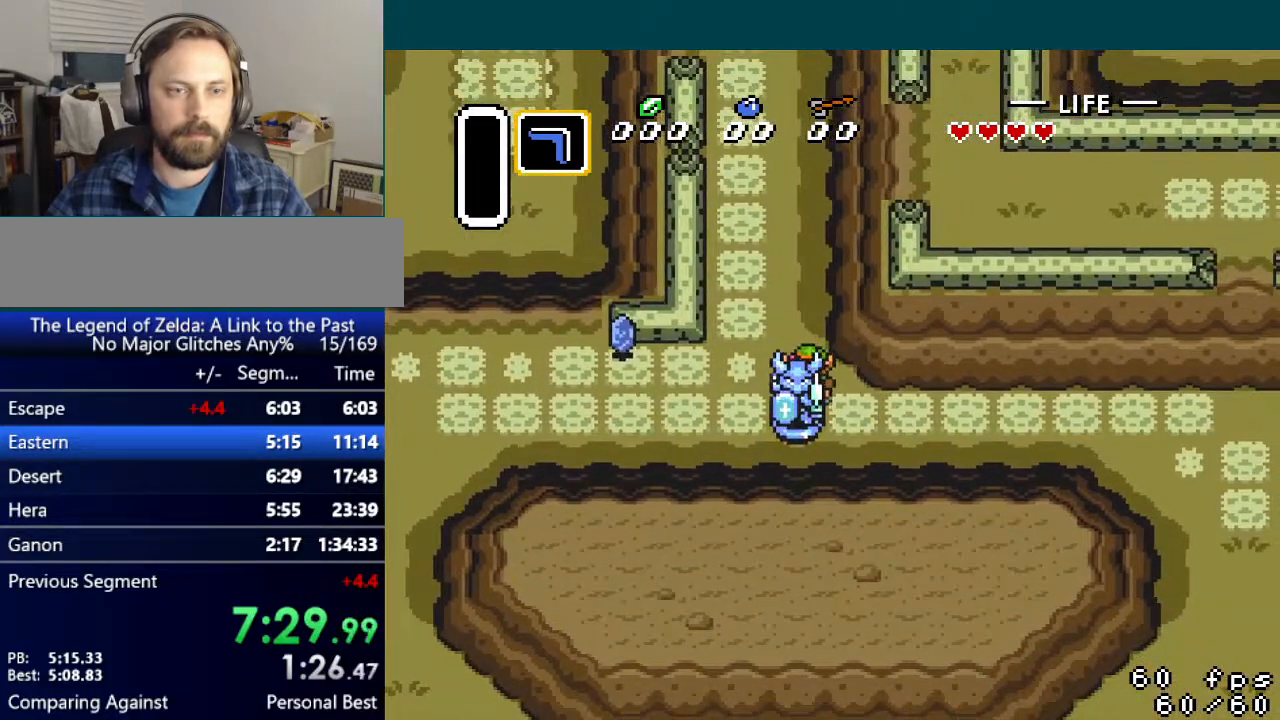
{"buttons": ["DPAD_DOWN", "DPAD_RIGHT"], "events": [[334, "B", "up"]]}
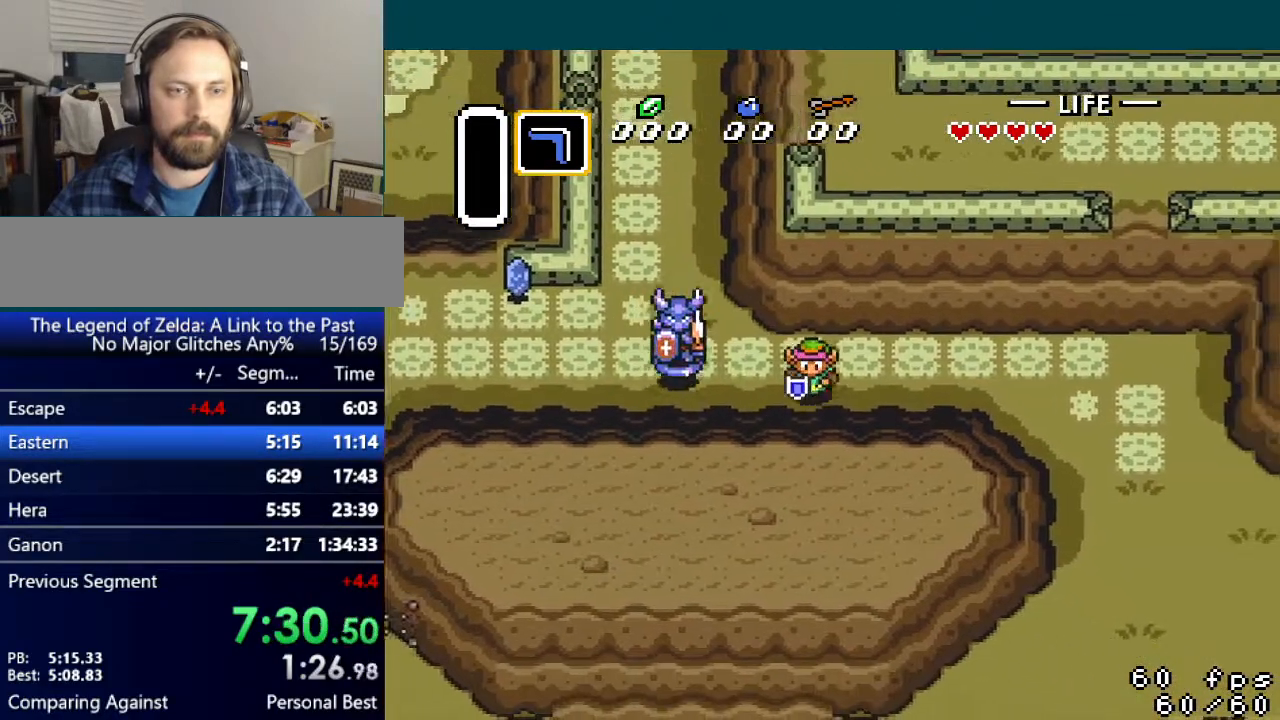
{"buttons": ["DPAD_DOWN", "DPAD_RIGHT"], "events": []}
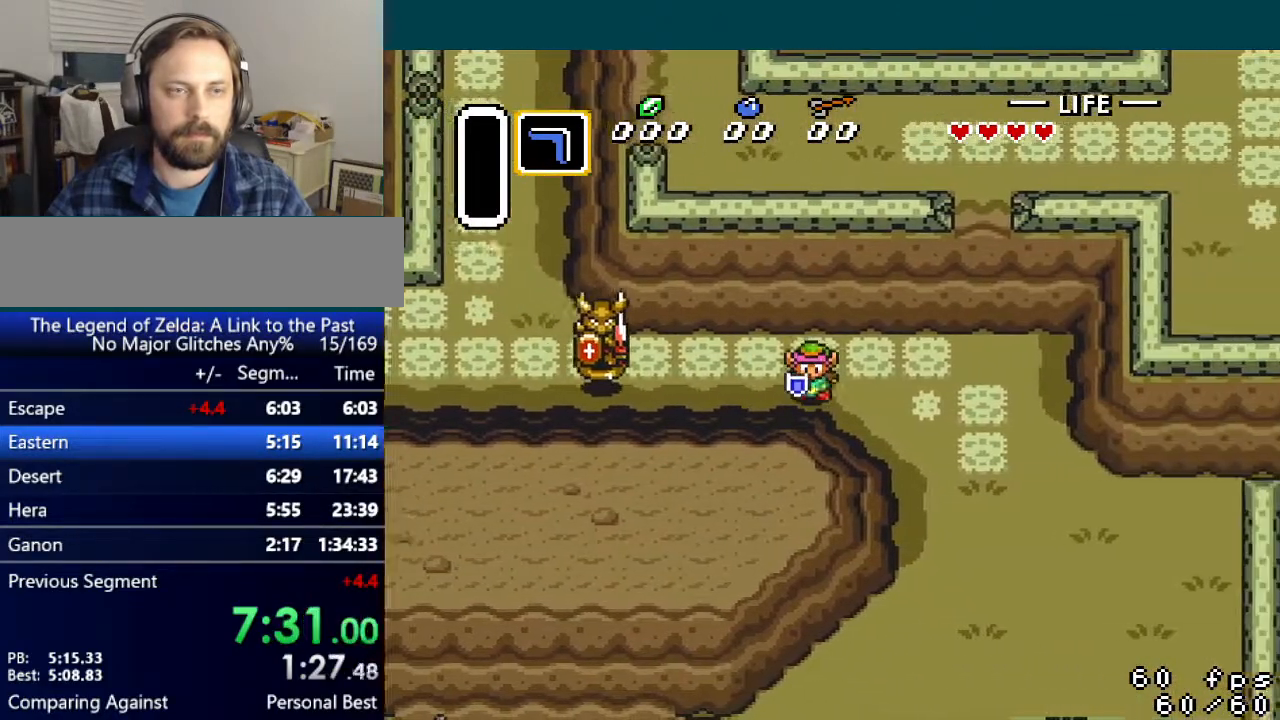
{"buttons": ["DPAD_DOWN", "DPAD_RIGHT"], "events": []}
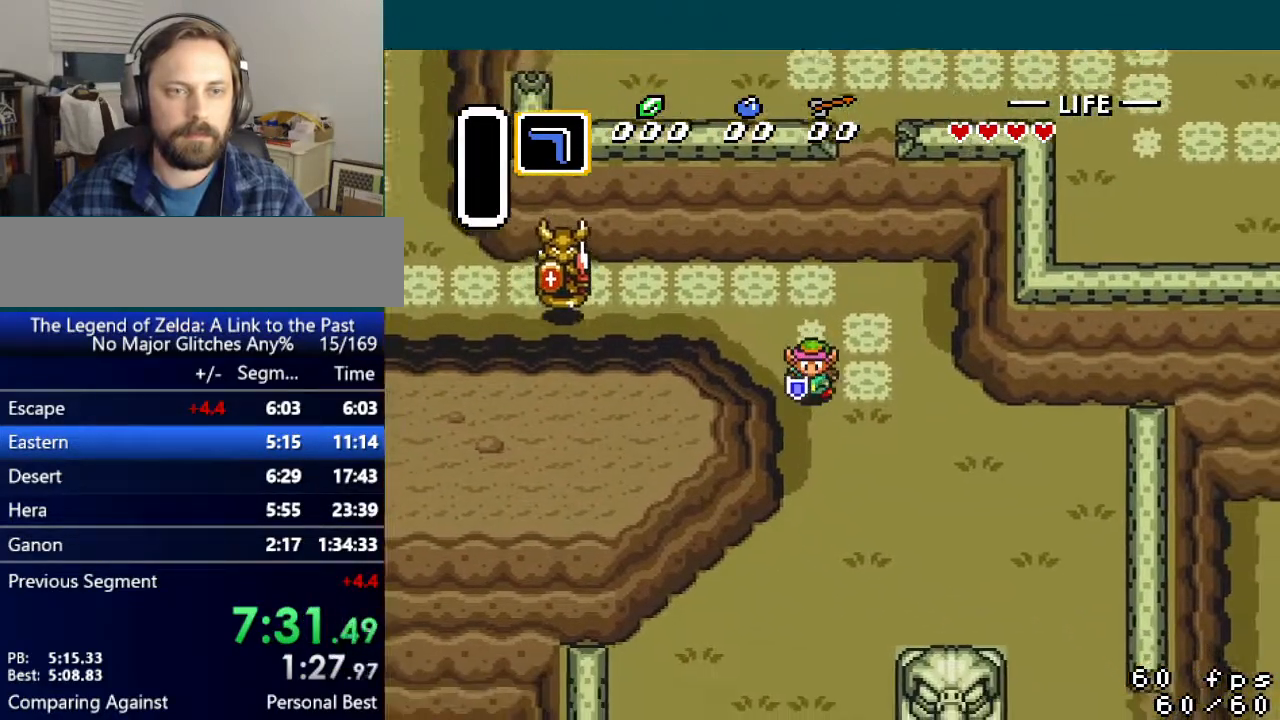
{"buttons": ["DPAD_DOWN", "DPAD_RIGHT"], "events": []}
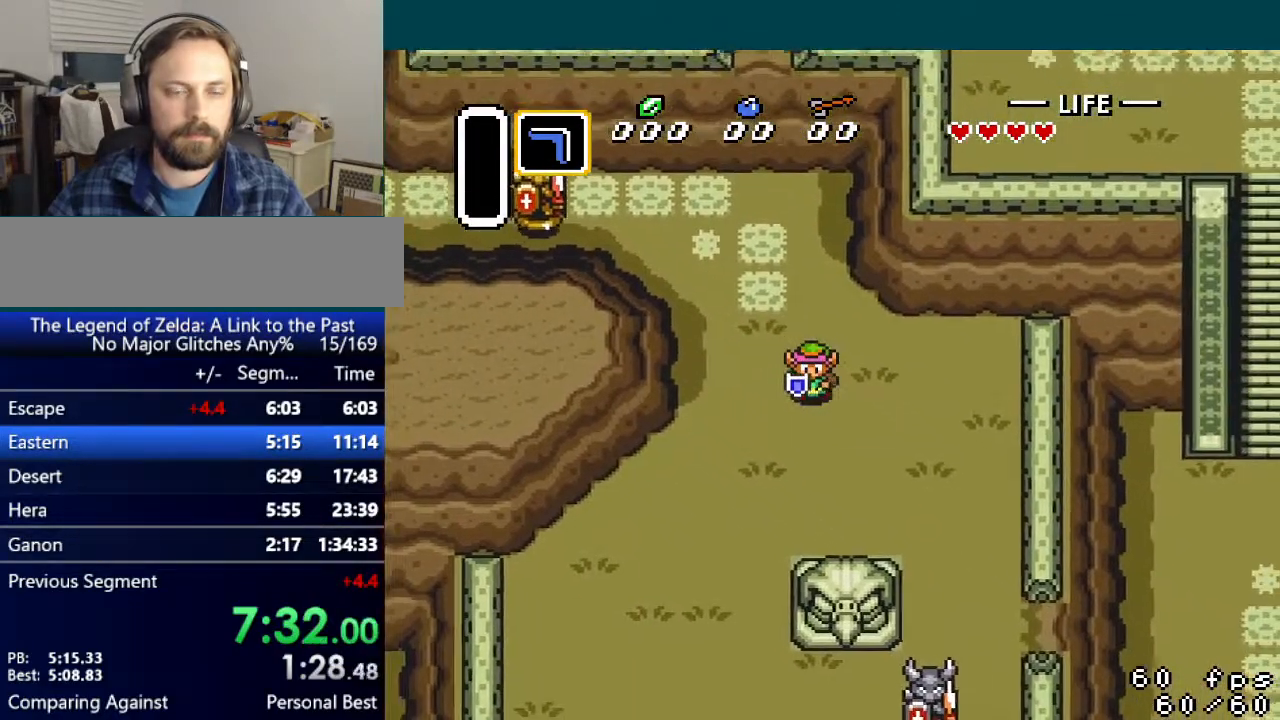
{"buttons": ["DPAD_DOWN", "DPAD_RIGHT"], "events": []}
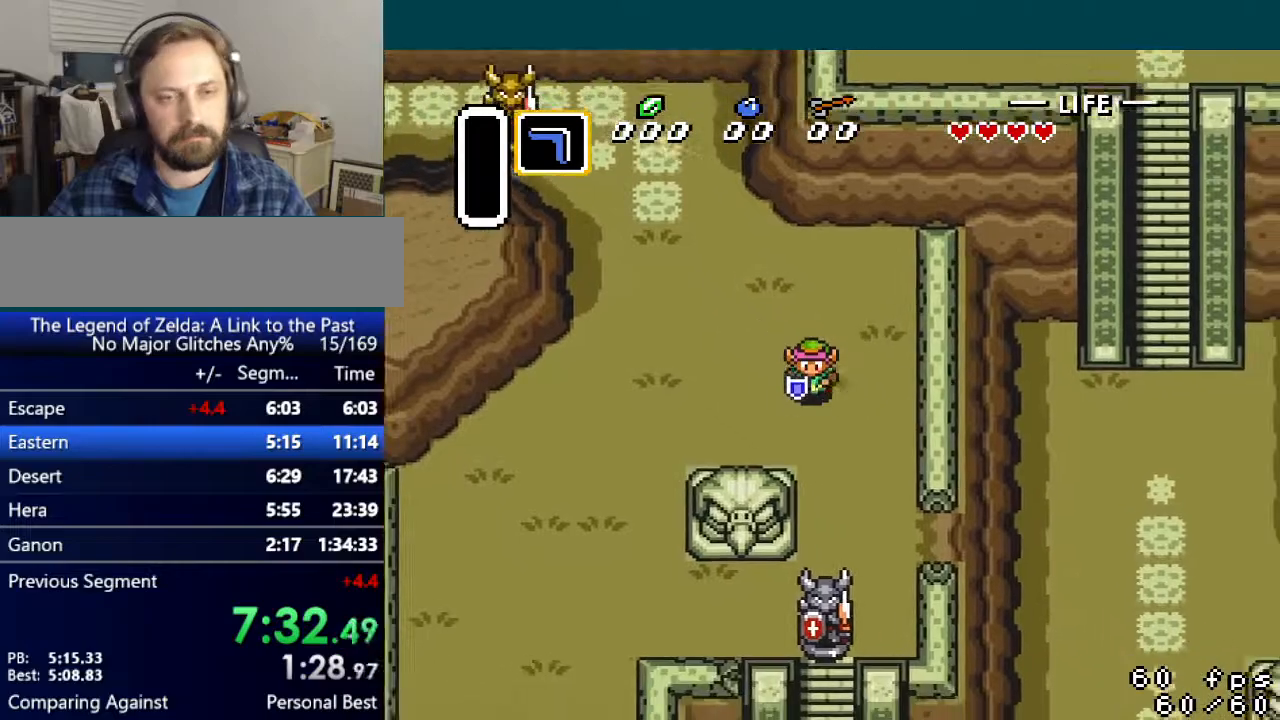
{"buttons": ["DPAD_DOWN", "DPAD_RIGHT"], "events": []}